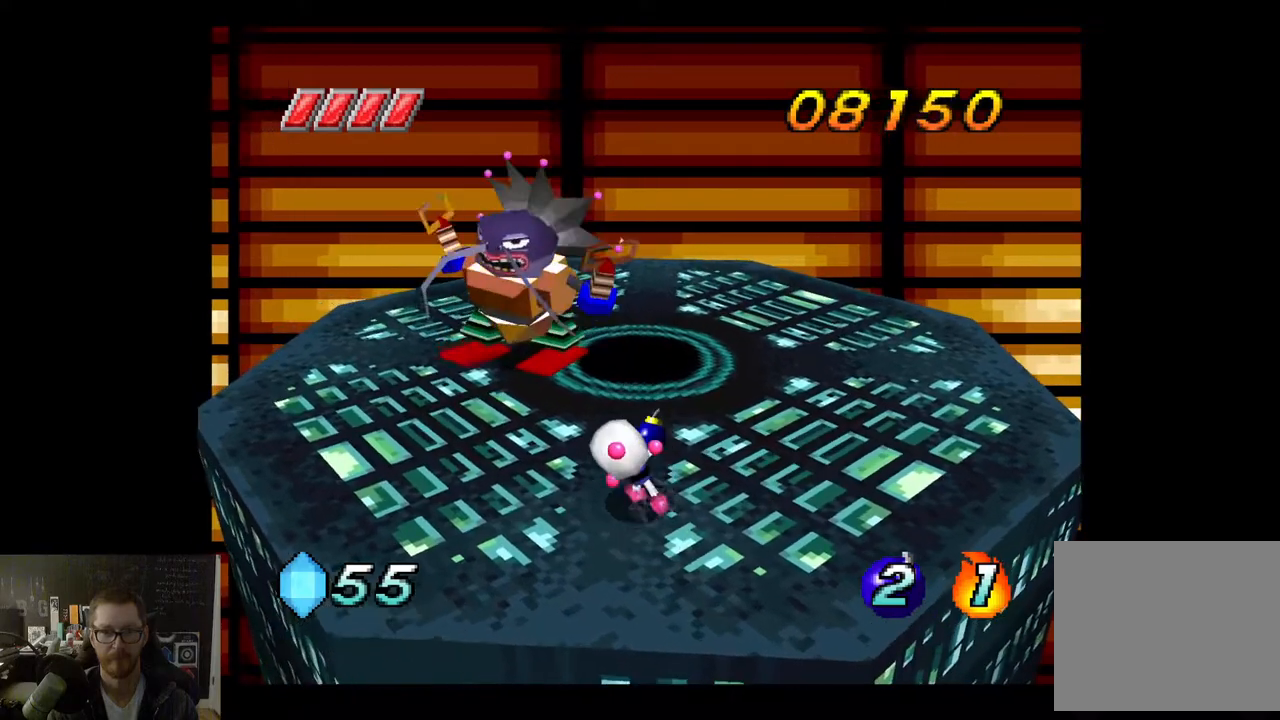
Gameplay with a controller (Xbox layout); each line is a JSON object with the inputs held at the frame after it. "events" lists button and stick changes between this image and that frame as [ms after this image, input, new state], when the widget could be followed in between.
{"buttons": [], "left_stick": "down-right", "right_stick": "center", "events": [[83, "left_stick", "down-right"]]}
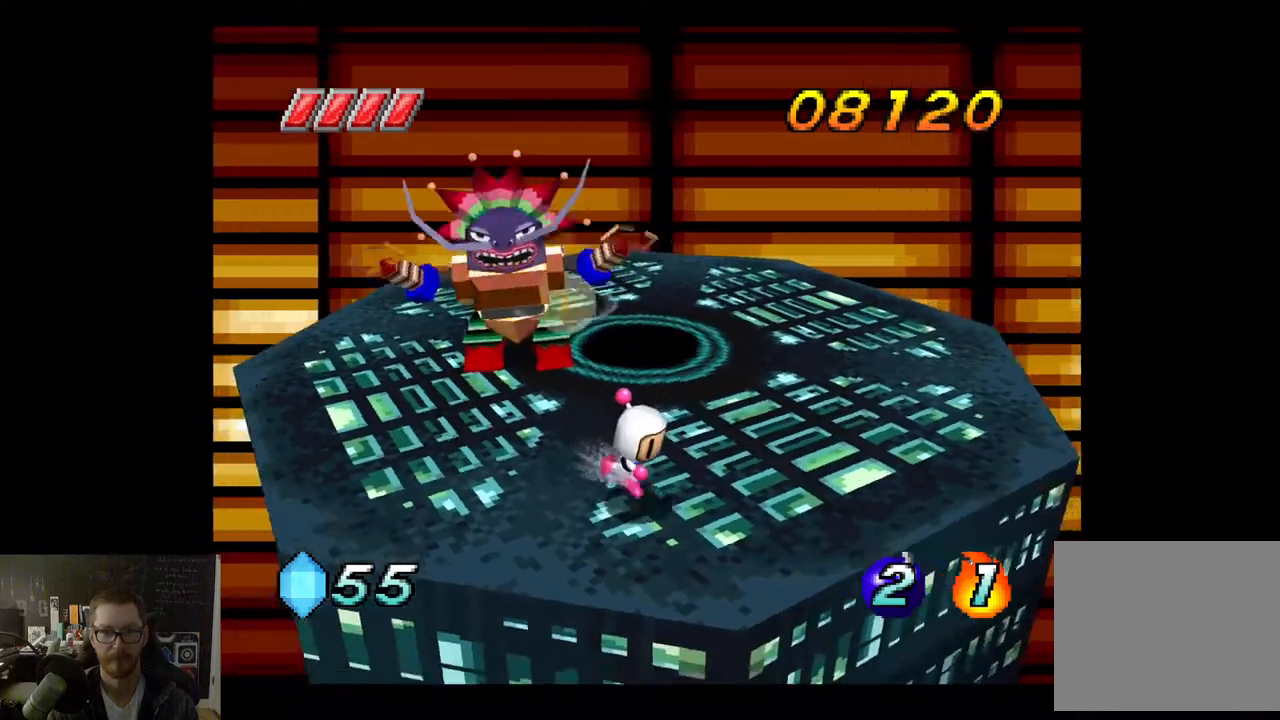
{"buttons": [], "left_stick": "center", "right_stick": "center", "events": [[233, "left_stick", "center"]]}
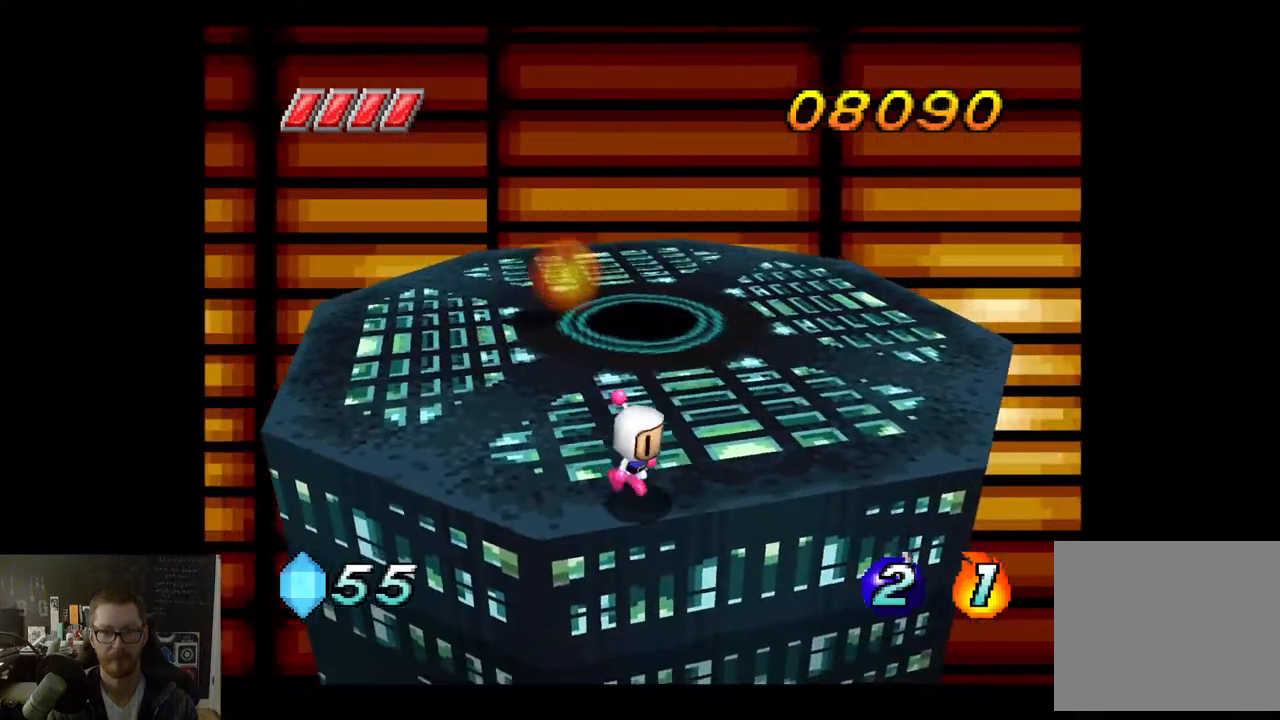
{"buttons": [], "left_stick": "up-right", "right_stick": "center", "events": [[83, "left_stick", "up-right"]]}
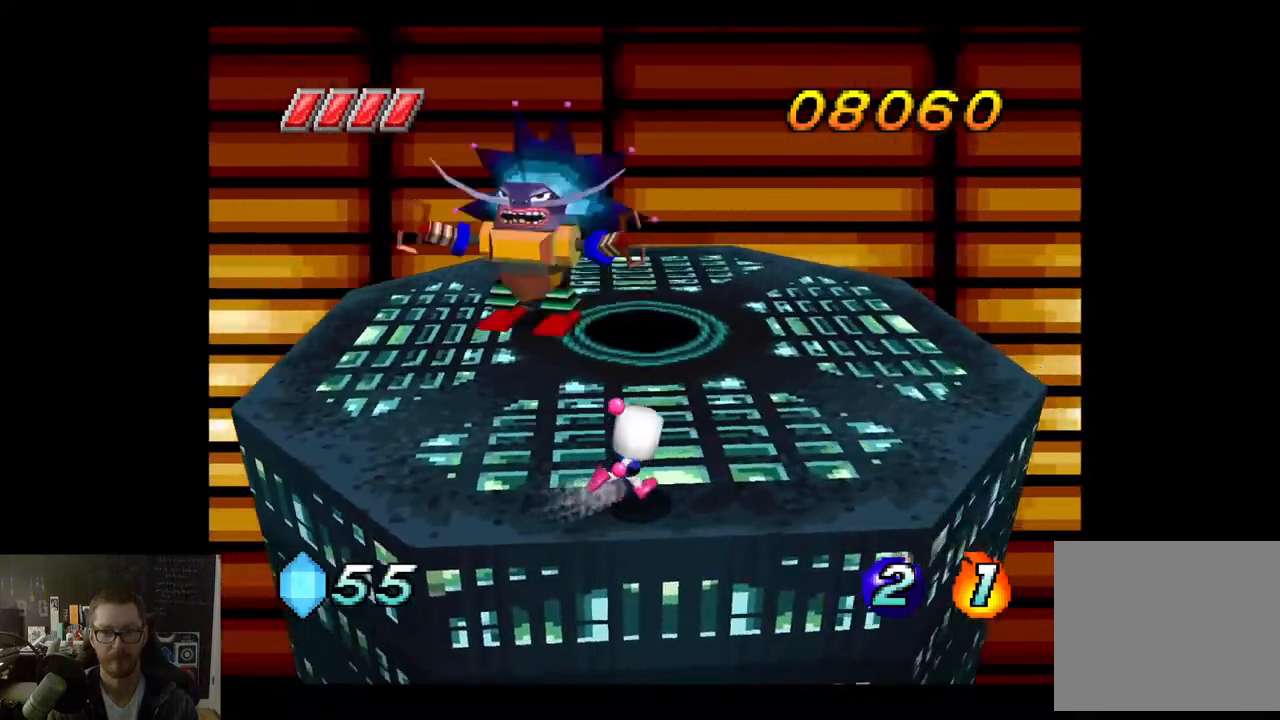
{"buttons": [], "left_stick": "up-right", "right_stick": "center", "events": []}
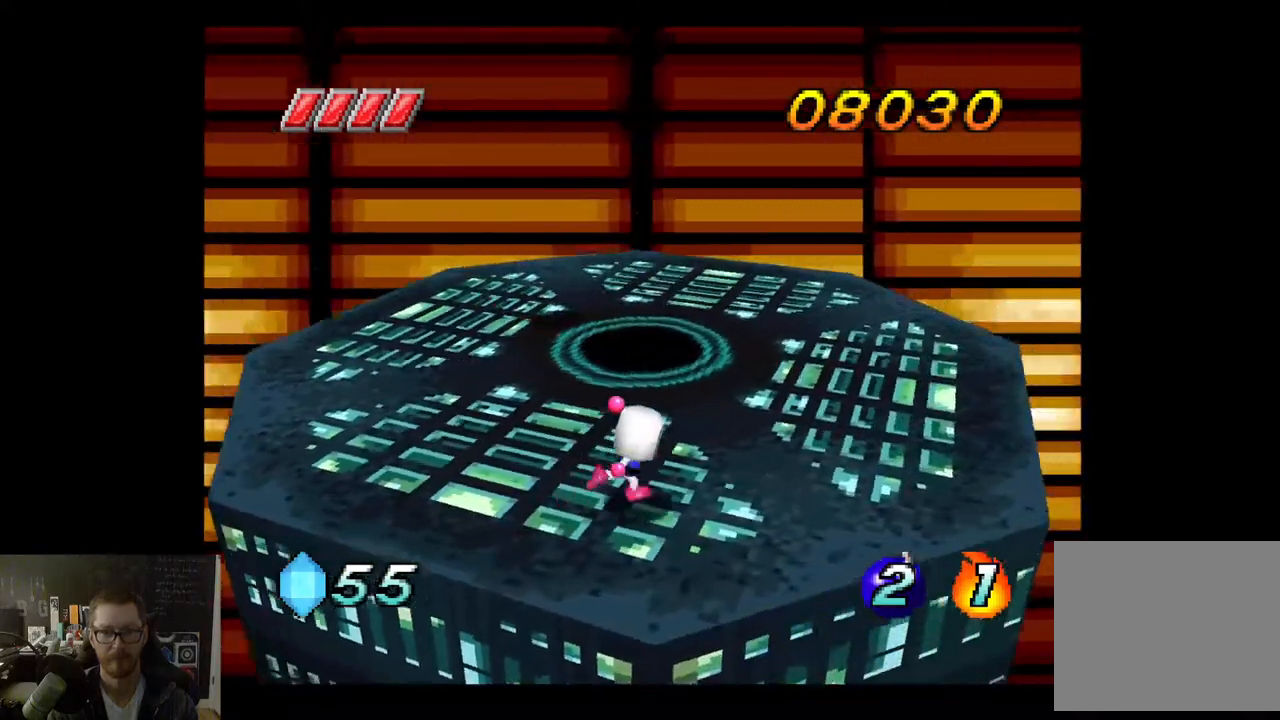
{"buttons": [], "left_stick": "up-right", "right_stick": "center", "events": [[17, "A", "down"], [283, "A", "up"]]}
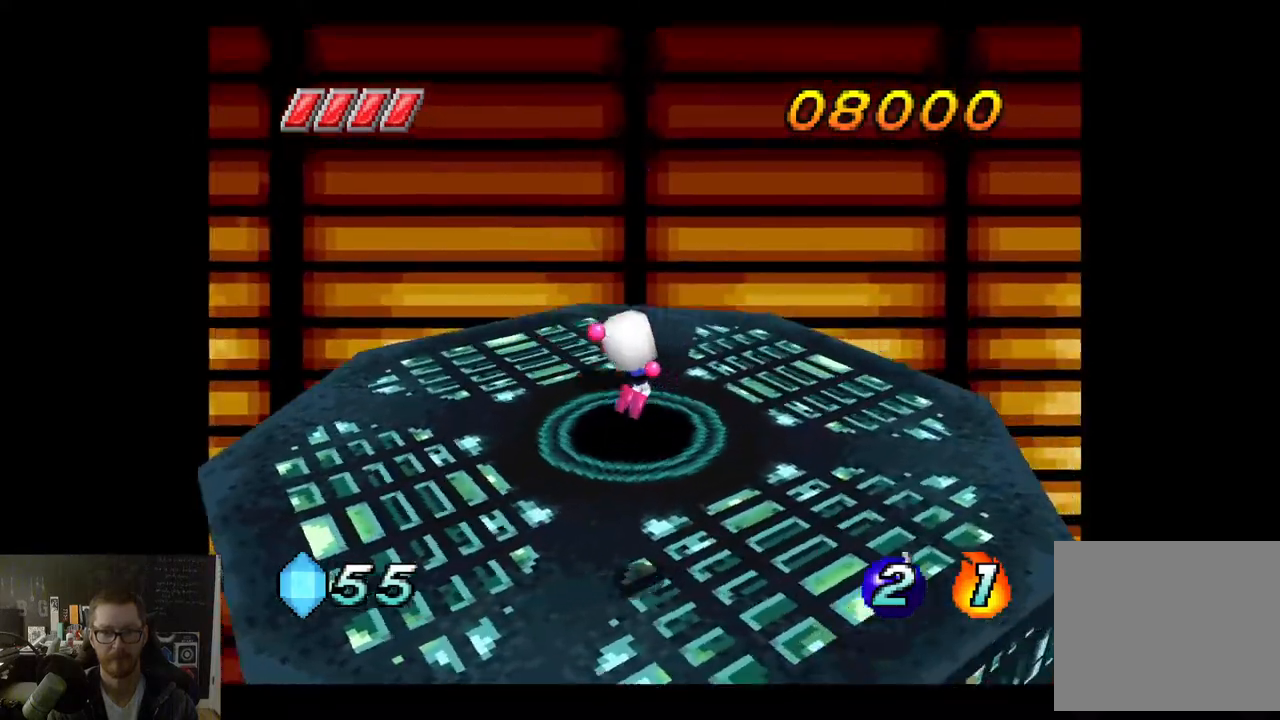
{"buttons": [], "left_stick": "right", "right_stick": "center", "events": [[333, "left_stick", "right"]]}
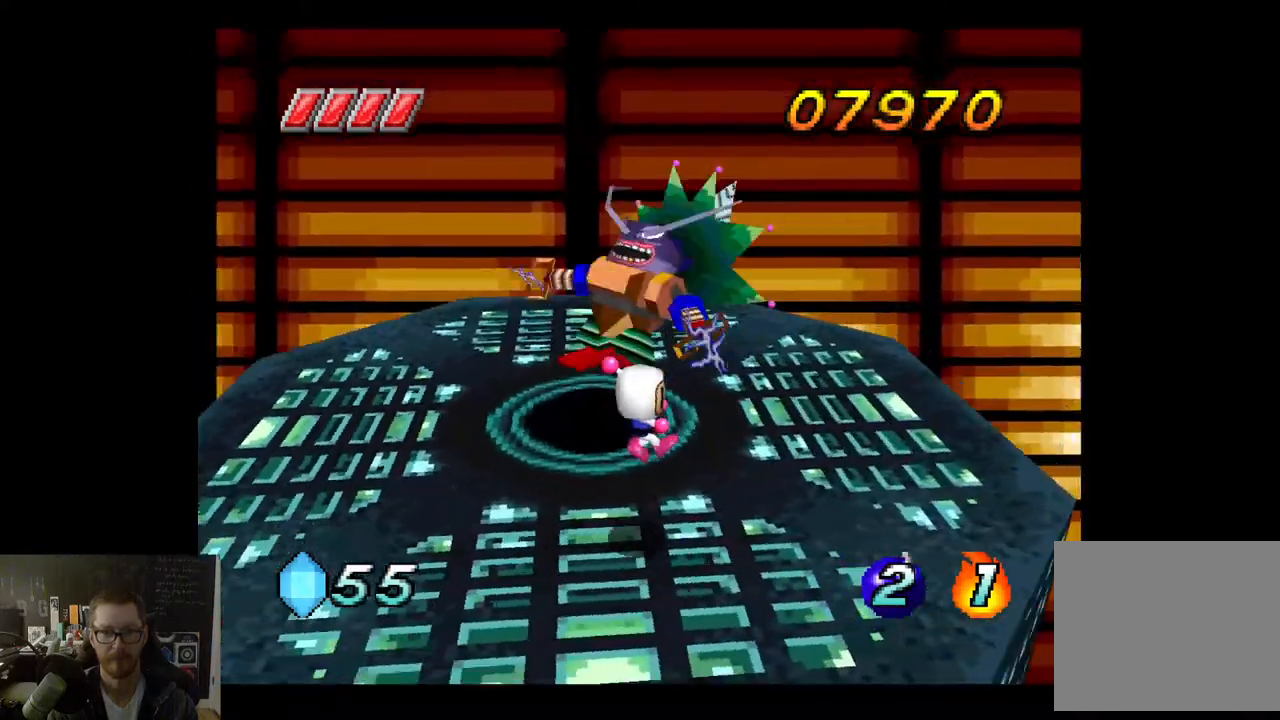
{"buttons": [], "left_stick": "up-right", "right_stick": "center", "events": [[283, "A", "down"], [333, "left_stick", "up-right"], [500, "A", "up"]]}
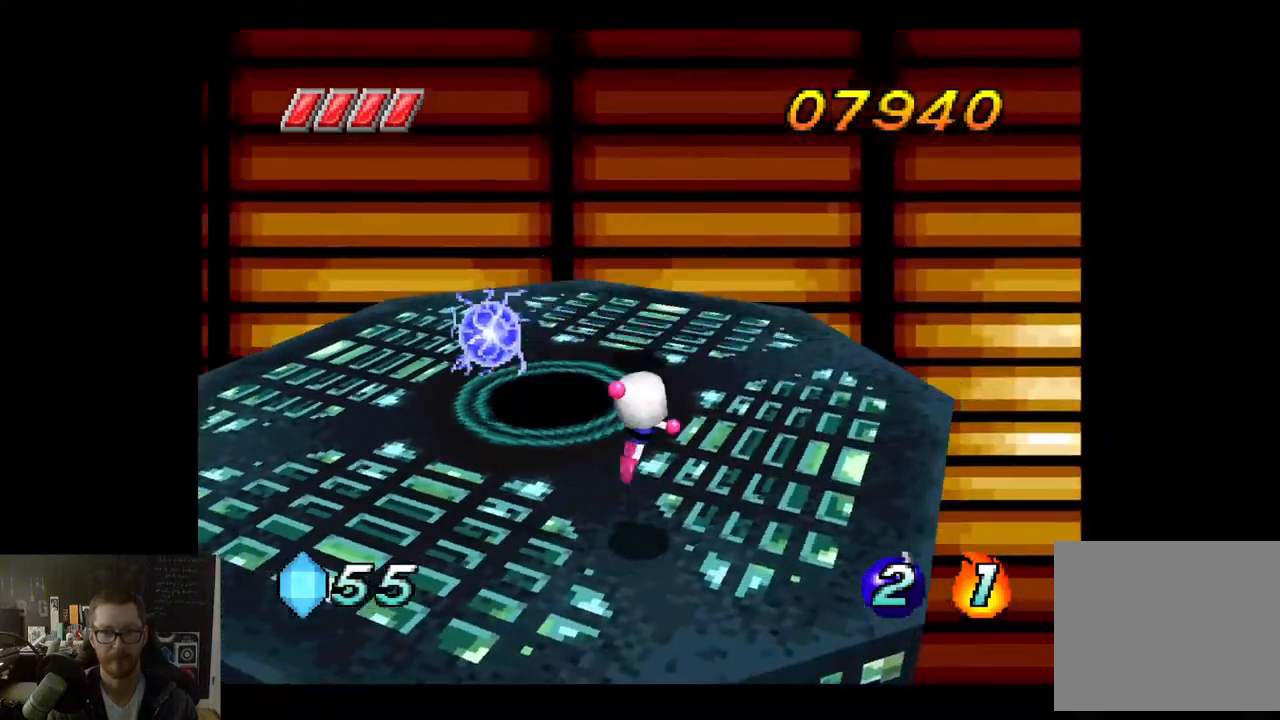
{"buttons": [], "left_stick": "up-right", "right_stick": "center", "events": [[183, "left_stick", "up"], [500, "left_stick", "up-right"]]}
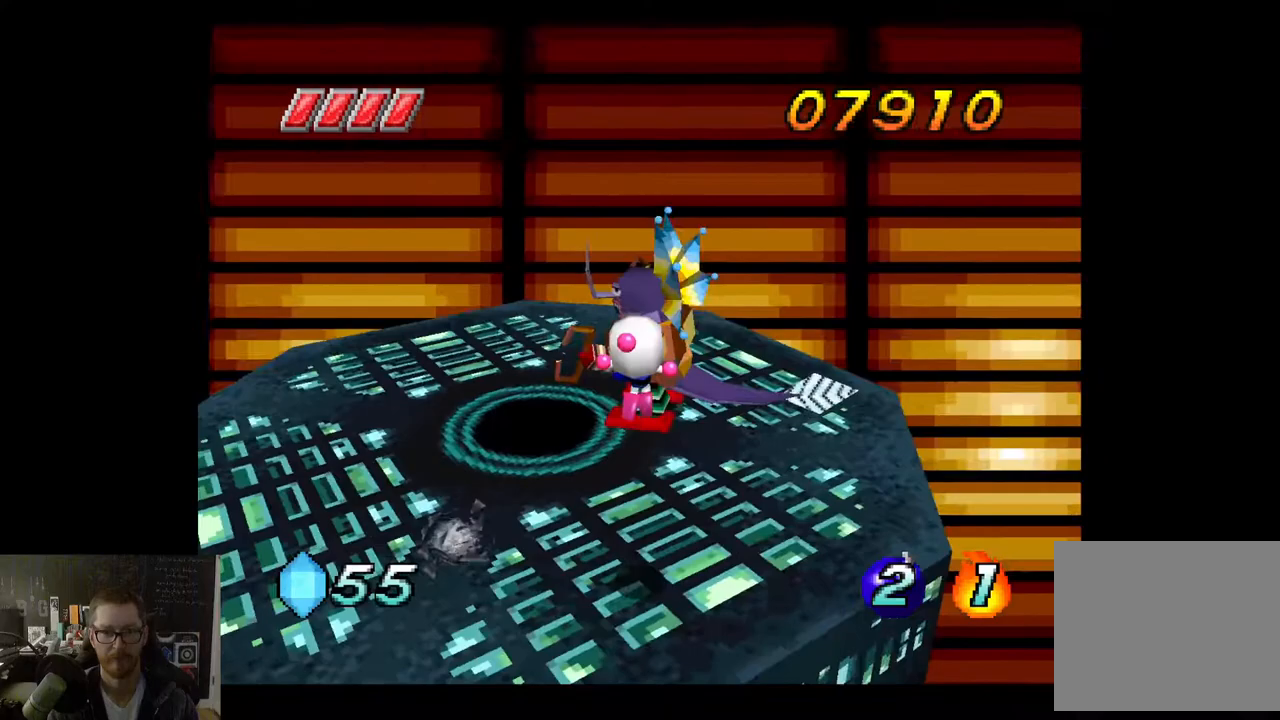
{"buttons": [], "left_stick": "down-left", "right_stick": "center", "events": [[150, "left_stick", "up-left"], [217, "left_stick", "down-left"]]}
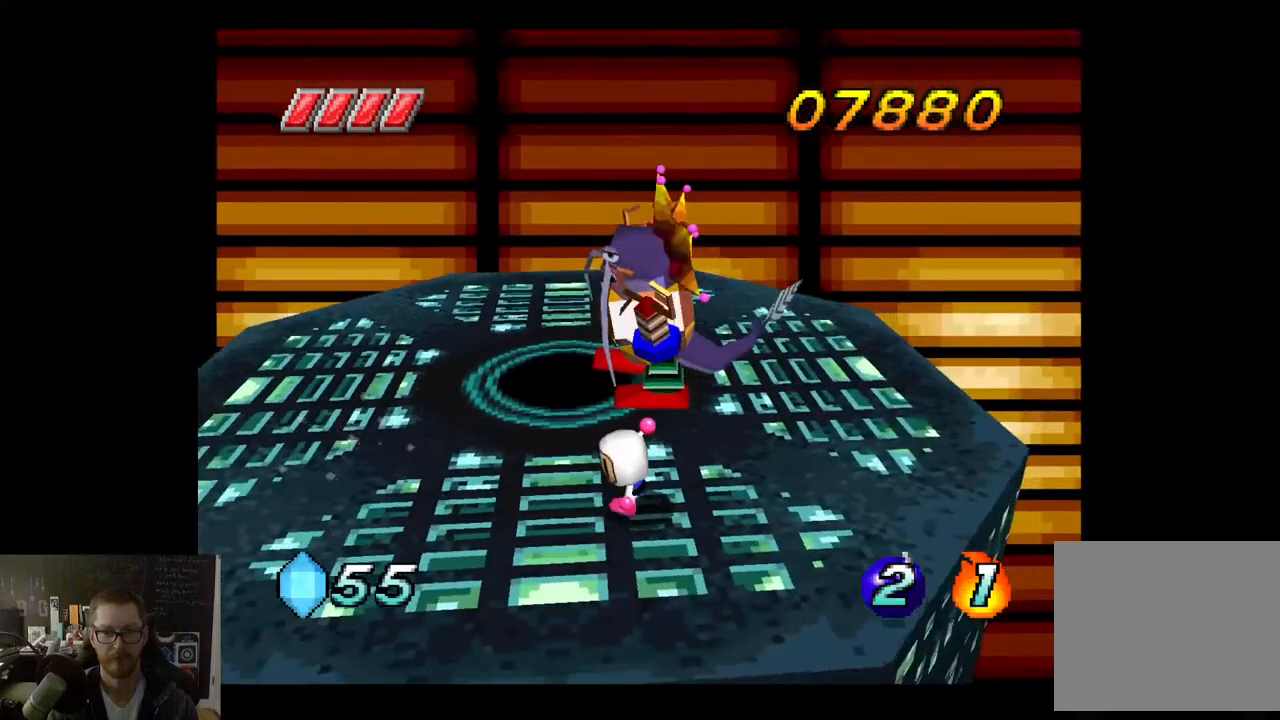
{"buttons": [], "left_stick": "down-left", "right_stick": "center", "events": []}
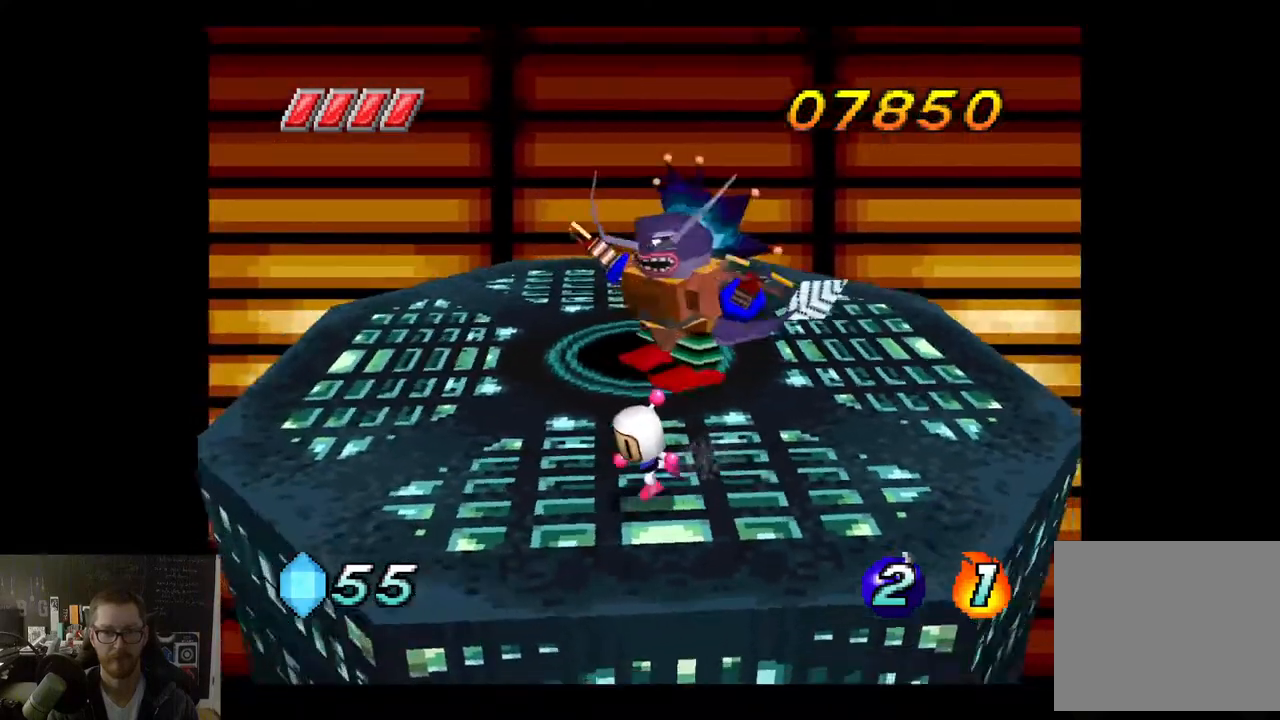
{"buttons": [], "left_stick": "center", "right_stick": "center", "events": [[100, "left_stick", "center"], [150, "left_stick", "up-right"], [250, "X", "down"], [317, "X", "up"], [317, "left_stick", "center"]]}
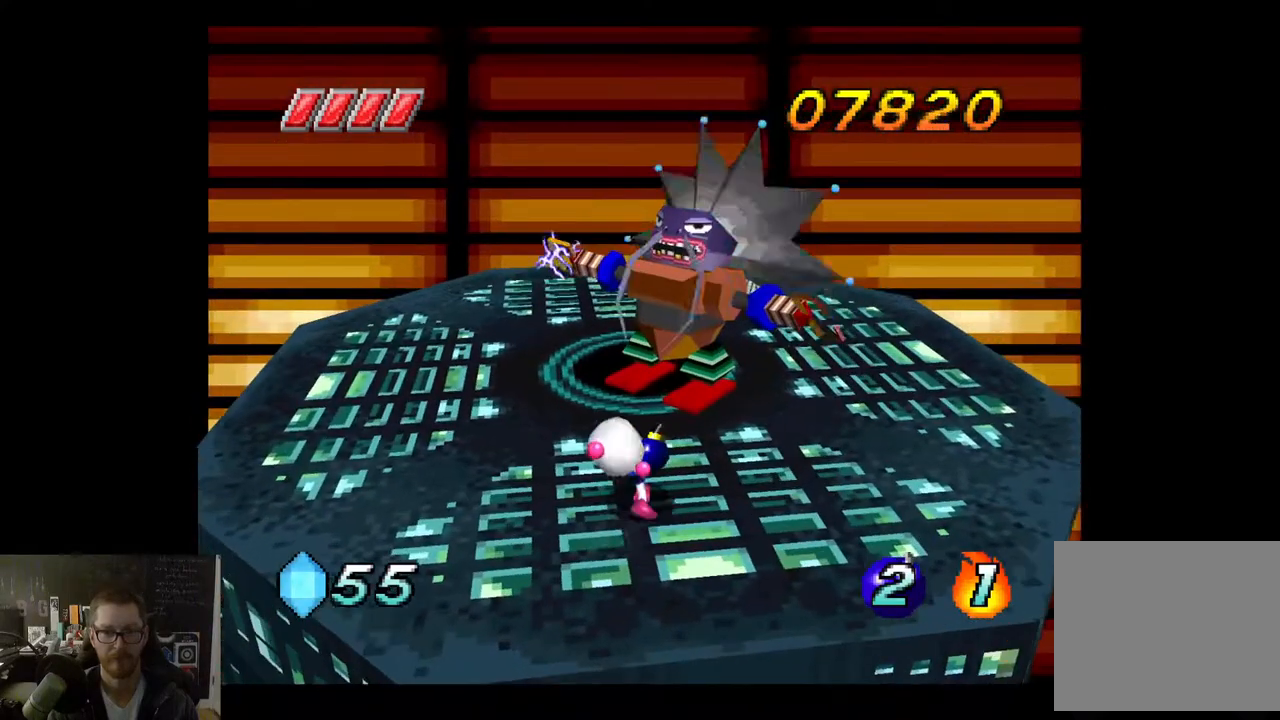
{"buttons": [], "left_stick": "left", "right_stick": "center", "events": [[50, "left_stick", "left"], [117, "left_stick", "down-left"], [350, "left_stick", "left"]]}
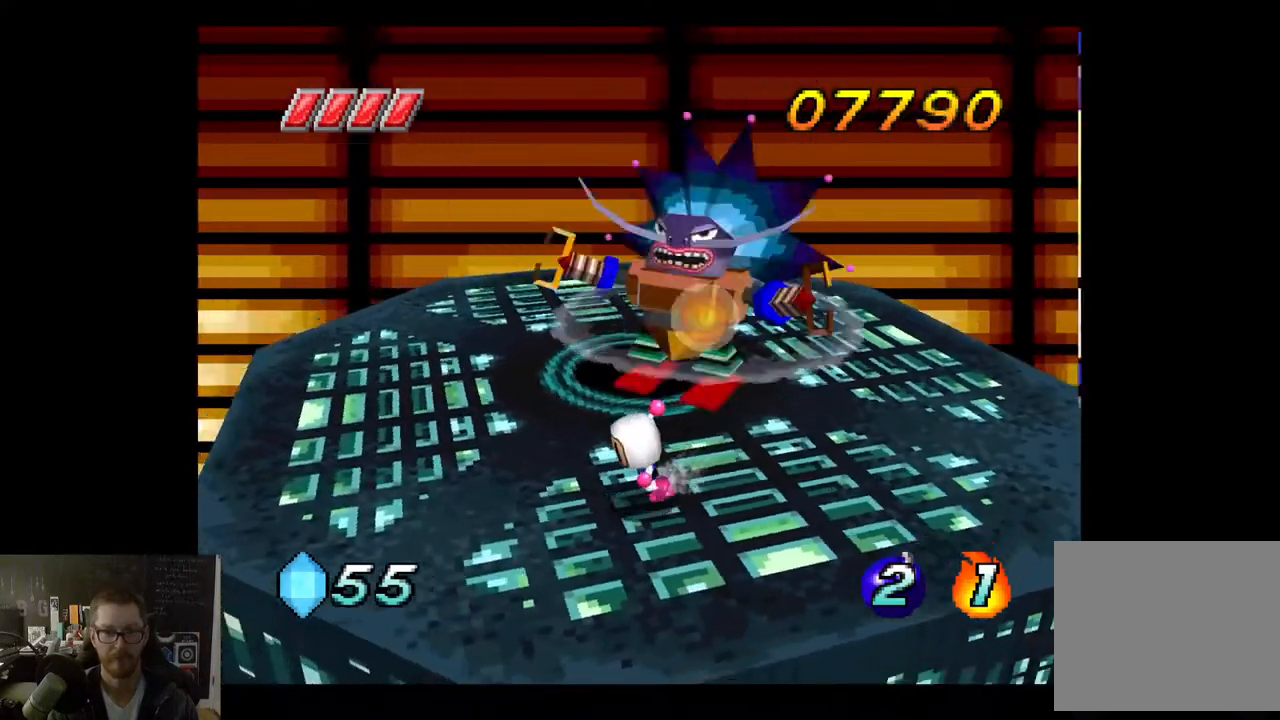
{"buttons": [], "left_stick": "left", "right_stick": "center", "events": []}
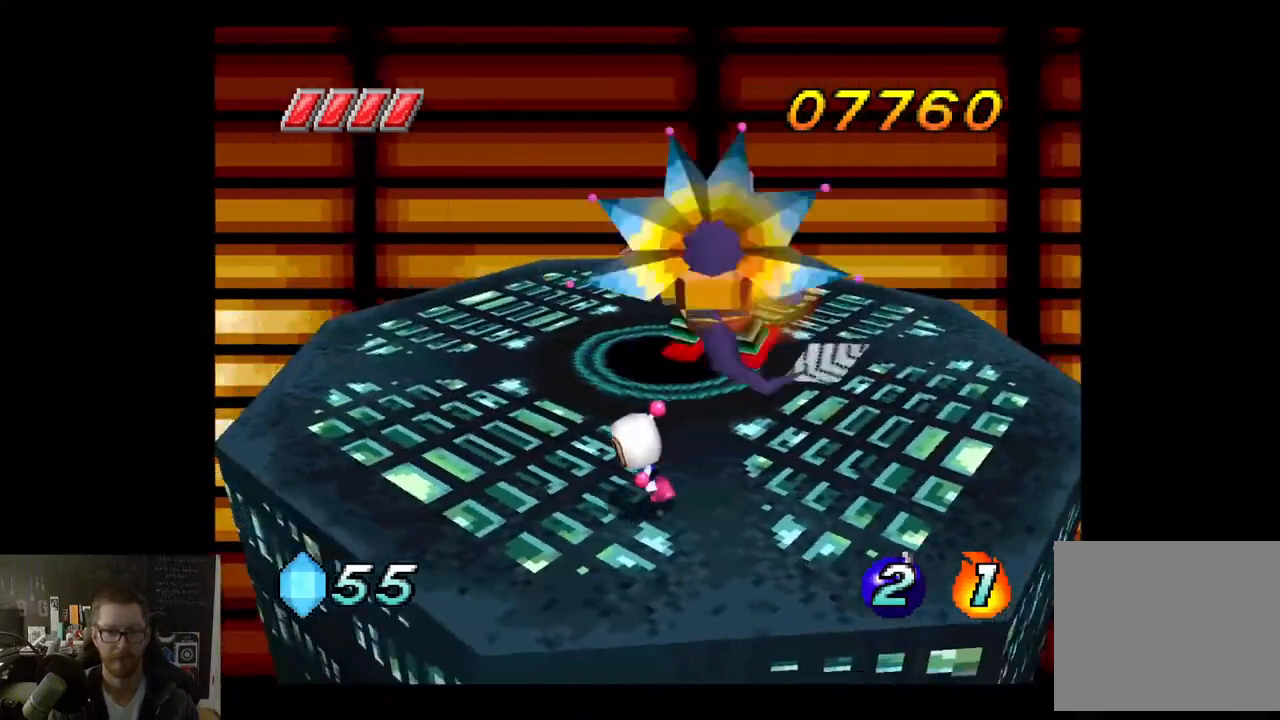
{"buttons": [], "left_stick": "left", "right_stick": "center", "events": []}
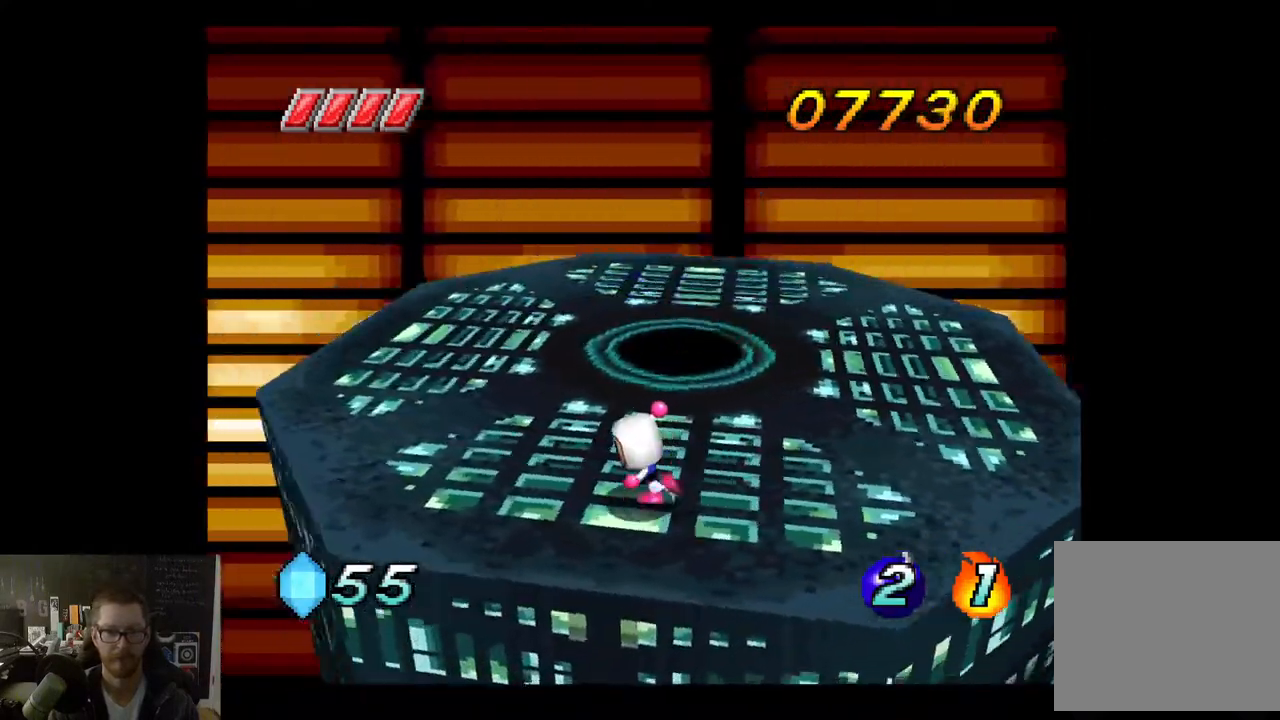
{"buttons": [], "left_stick": "left", "right_stick": "center", "events": []}
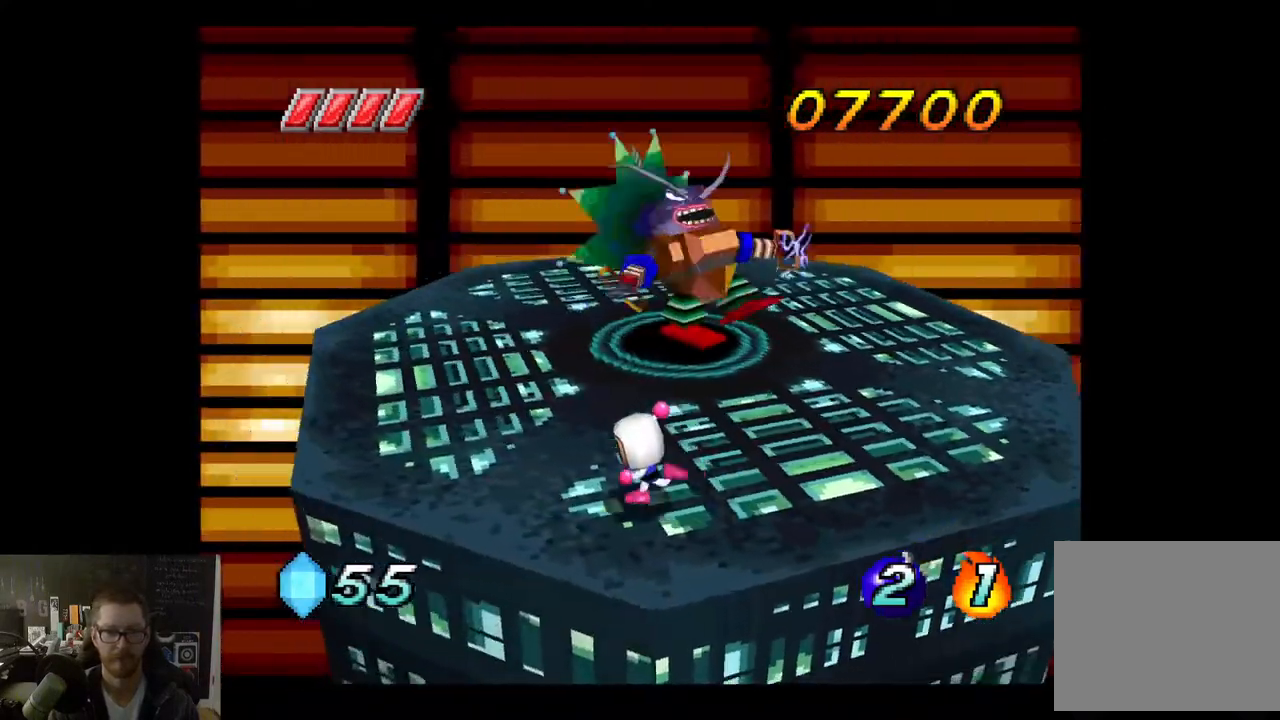
{"buttons": ["A"], "left_stick": "up-left", "right_stick": "center", "events": [[200, "left_stick", "up-left"], [450, "A", "down"]]}
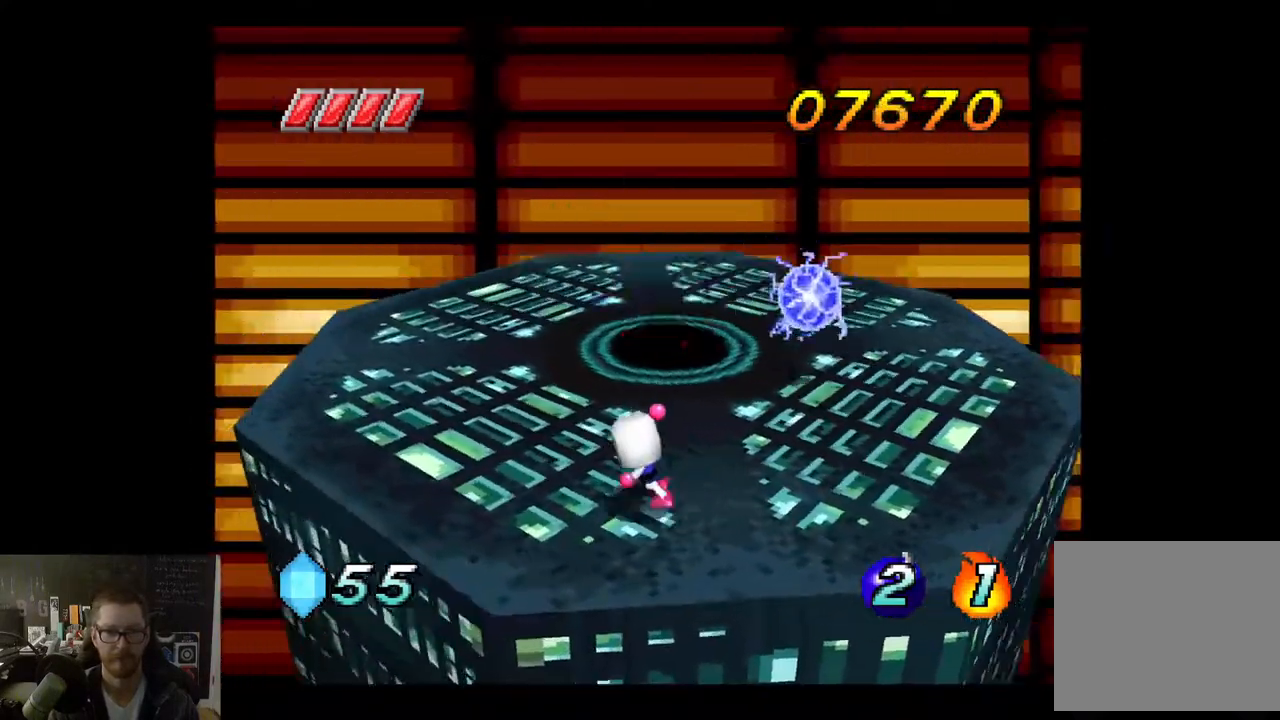
{"buttons": [], "left_stick": "up-left", "right_stick": "center", "events": [[117, "A", "up"]]}
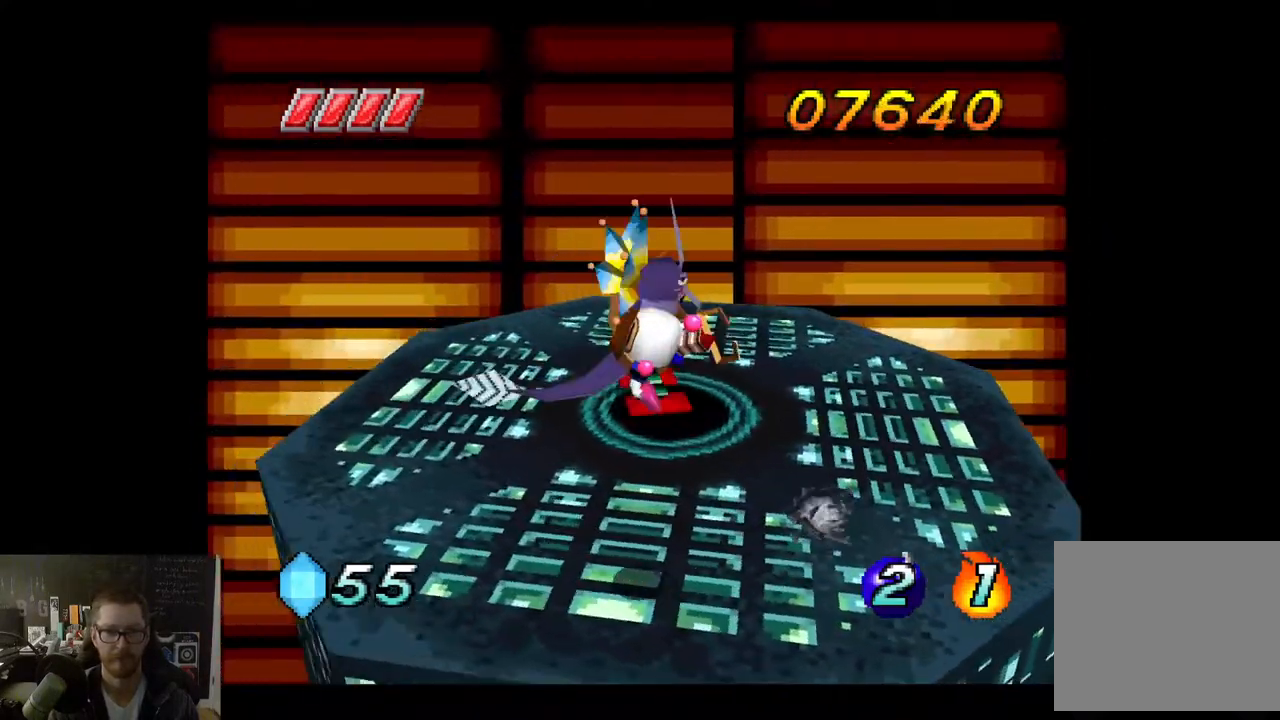
{"buttons": [], "left_stick": "down-right", "right_stick": "center", "events": [[167, "left_stick", "center"], [250, "left_stick", "down-right"]]}
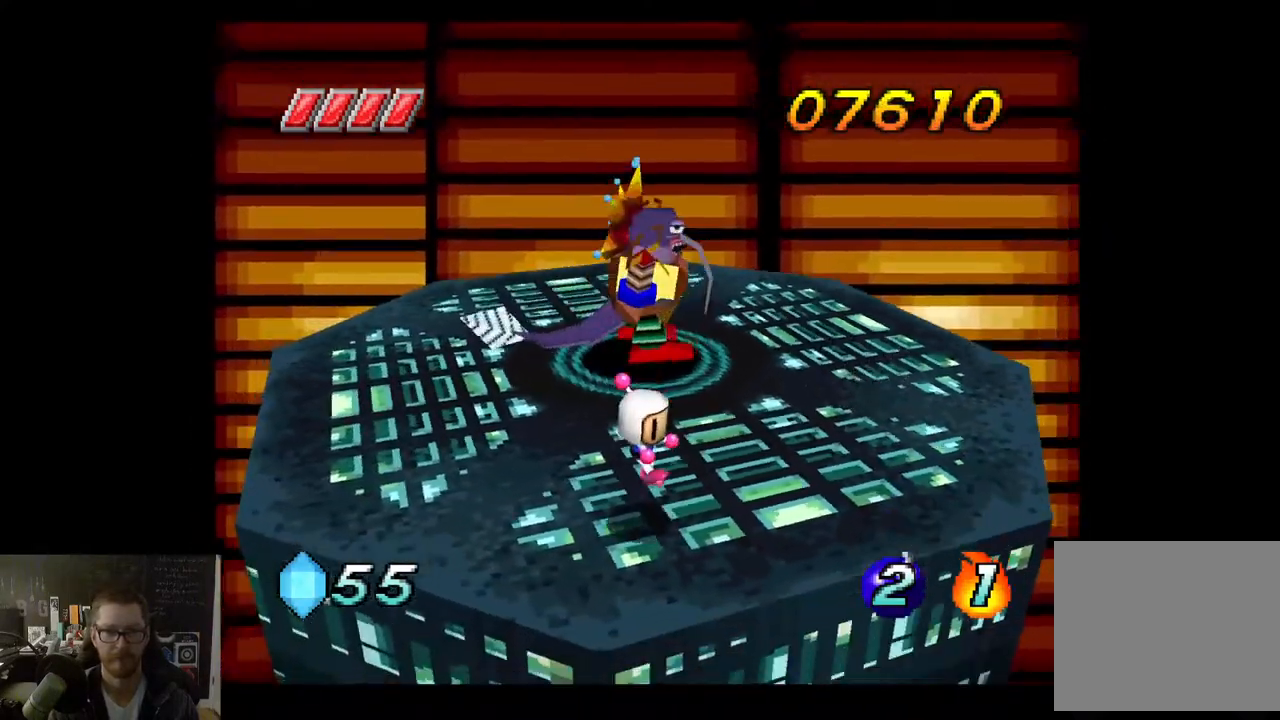
{"buttons": [], "left_stick": "center", "right_stick": "center", "events": [[50, "left_stick", "center"], [183, "left_stick", "up"], [300, "X", "down"], [383, "X", "up"], [467, "left_stick", "center"]]}
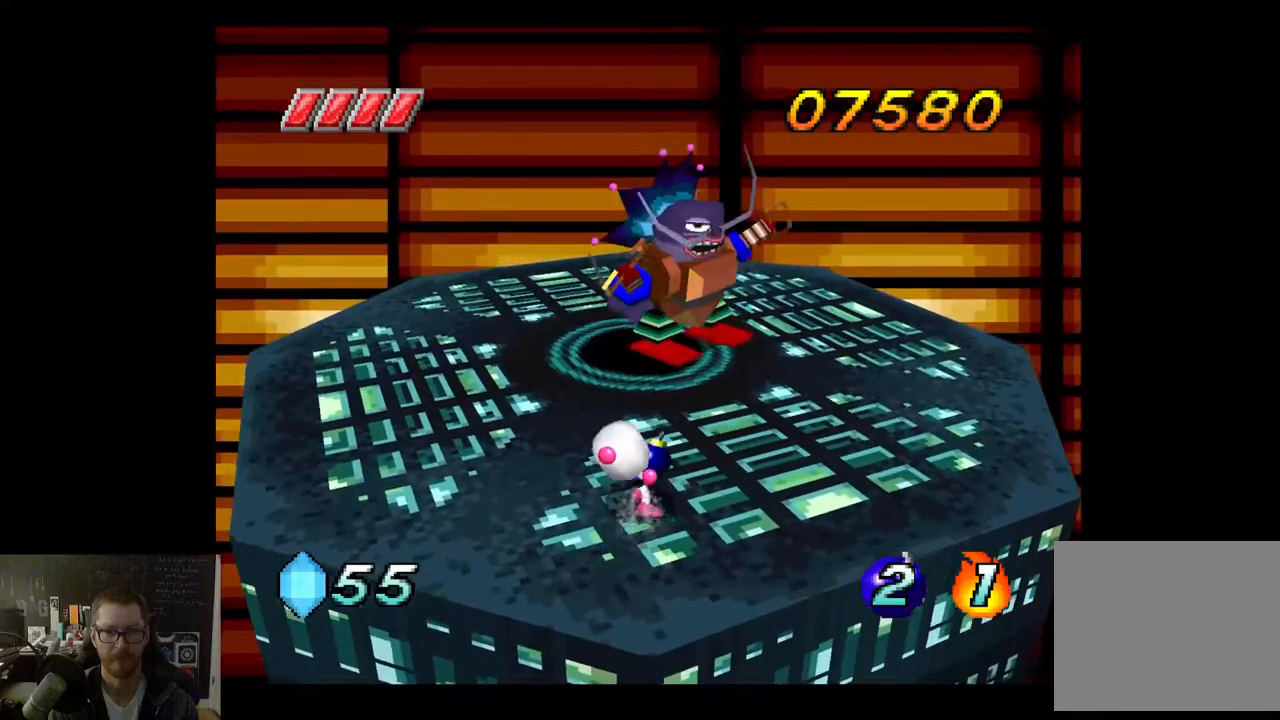
{"buttons": [], "left_stick": "left", "right_stick": "center", "events": [[400, "left_stick", "left"]]}
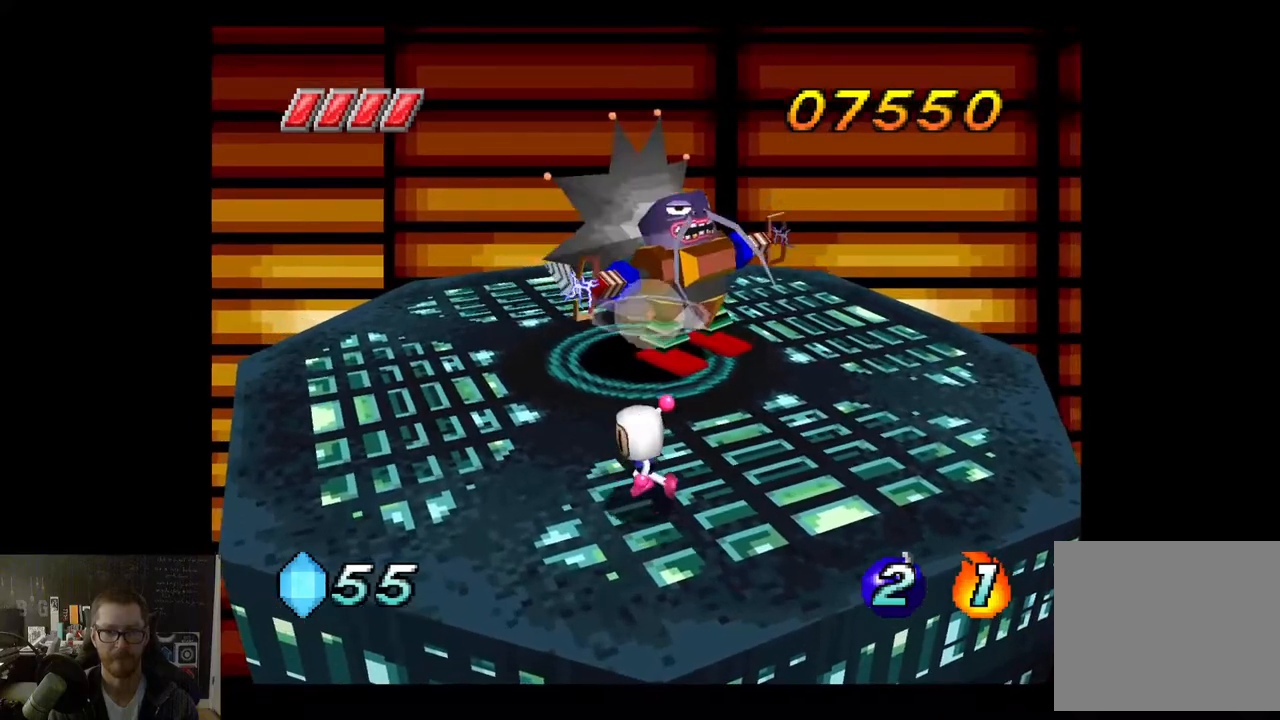
{"buttons": [], "left_stick": "down-right", "right_stick": "center", "events": [[417, "left_stick", "down-right"]]}
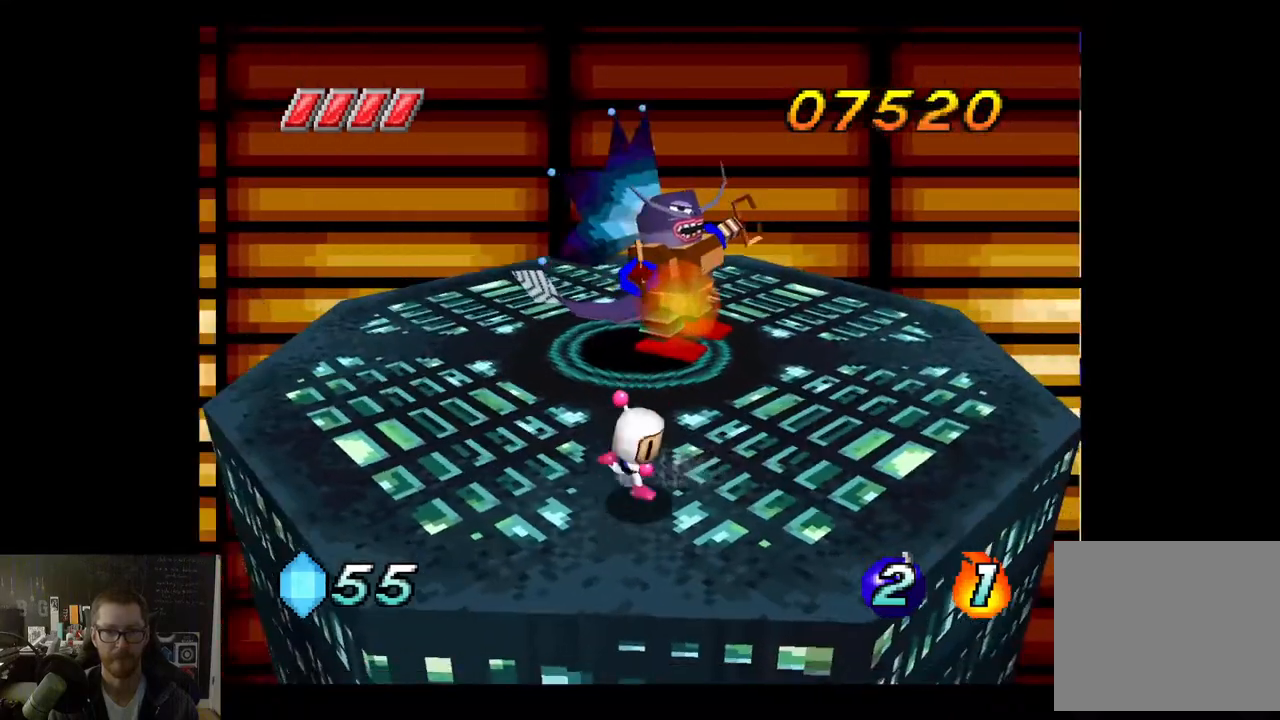
{"buttons": [], "left_stick": "center", "right_stick": "center", "events": [[100, "left_stick", "center"]]}
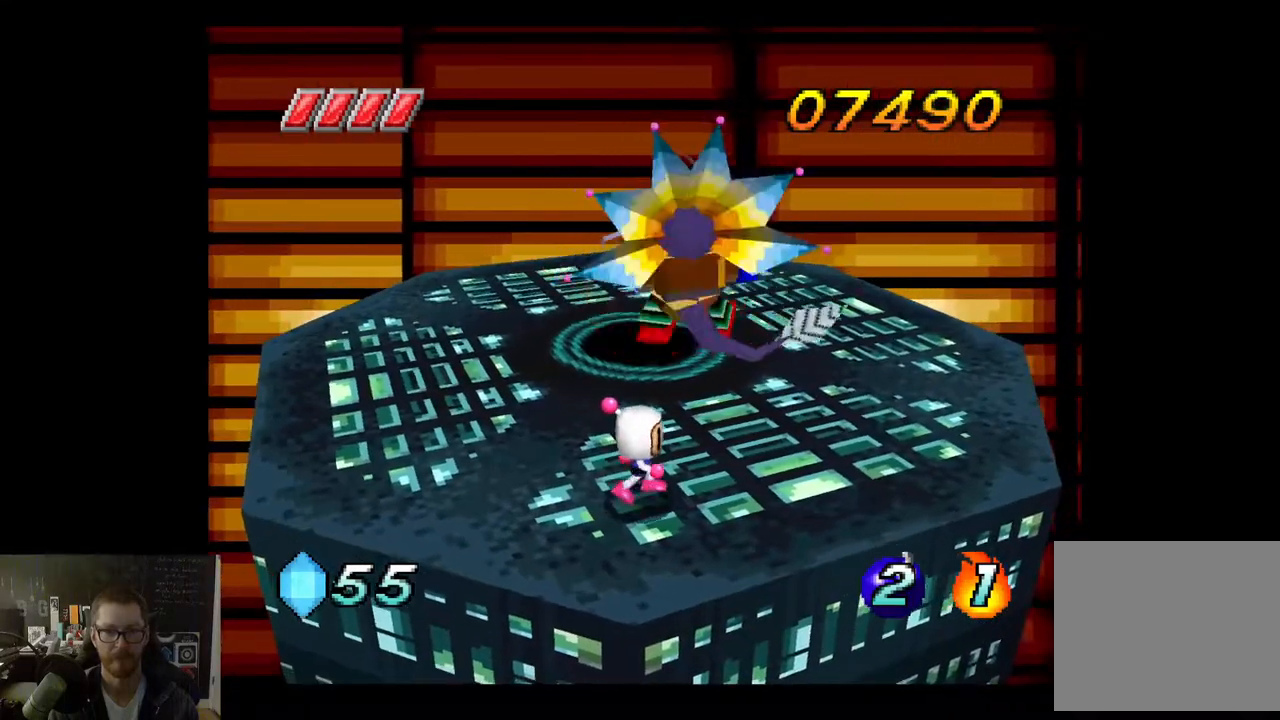
{"buttons": [], "left_stick": "center", "right_stick": "center", "events": [[67, "left_stick", "left"], [267, "left_stick", "up"], [383, "X", "down"], [450, "X", "up"], [483, "left_stick", "center"]]}
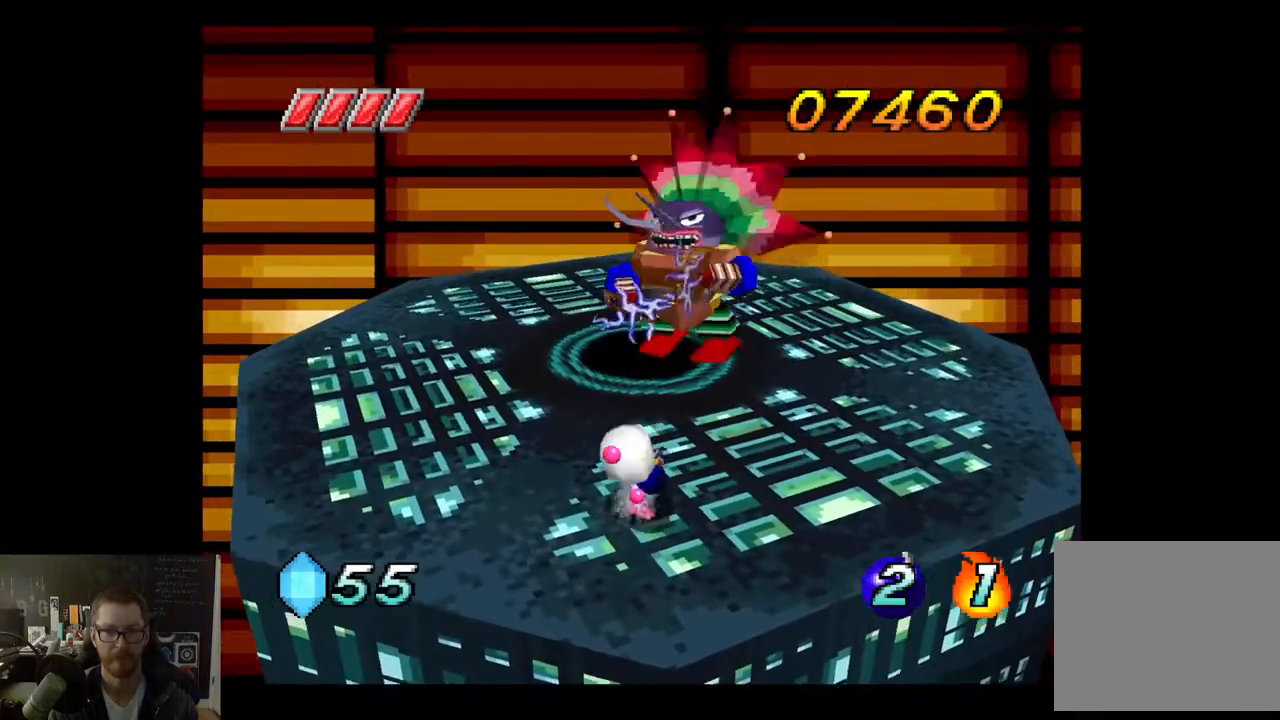
{"buttons": [], "left_stick": "down-left", "right_stick": "center", "events": [[117, "left_stick", "down"], [167, "left_stick", "down-left"]]}
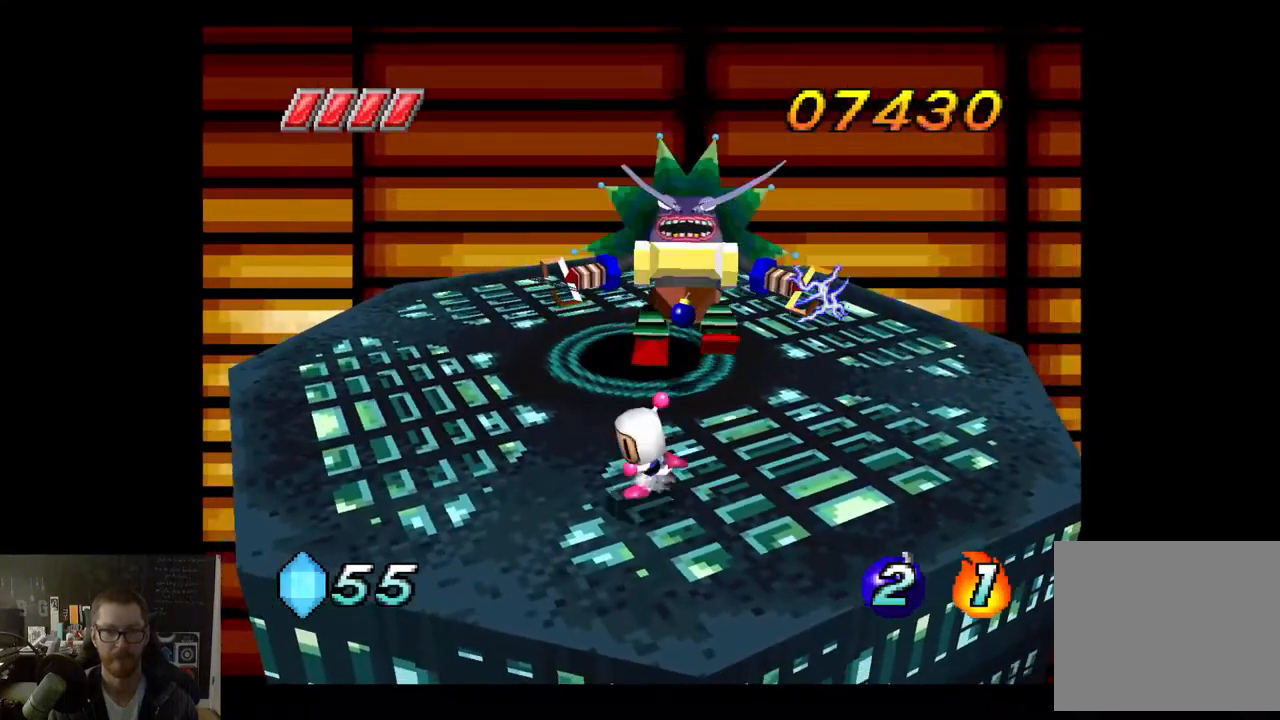
{"buttons": [], "left_stick": "left", "right_stick": "center", "events": [[50, "left_stick", "left"]]}
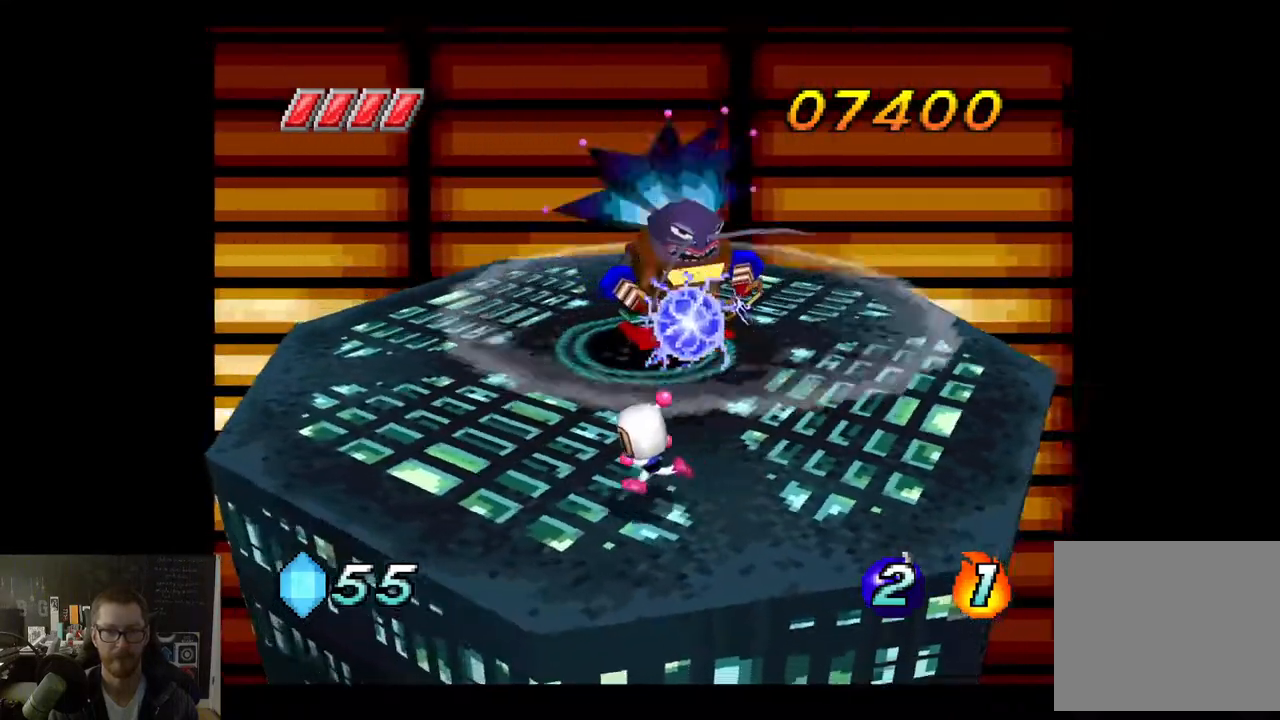
{"buttons": [], "left_stick": "left", "right_stick": "center", "events": [[133, "A", "down"], [250, "A", "up"]]}
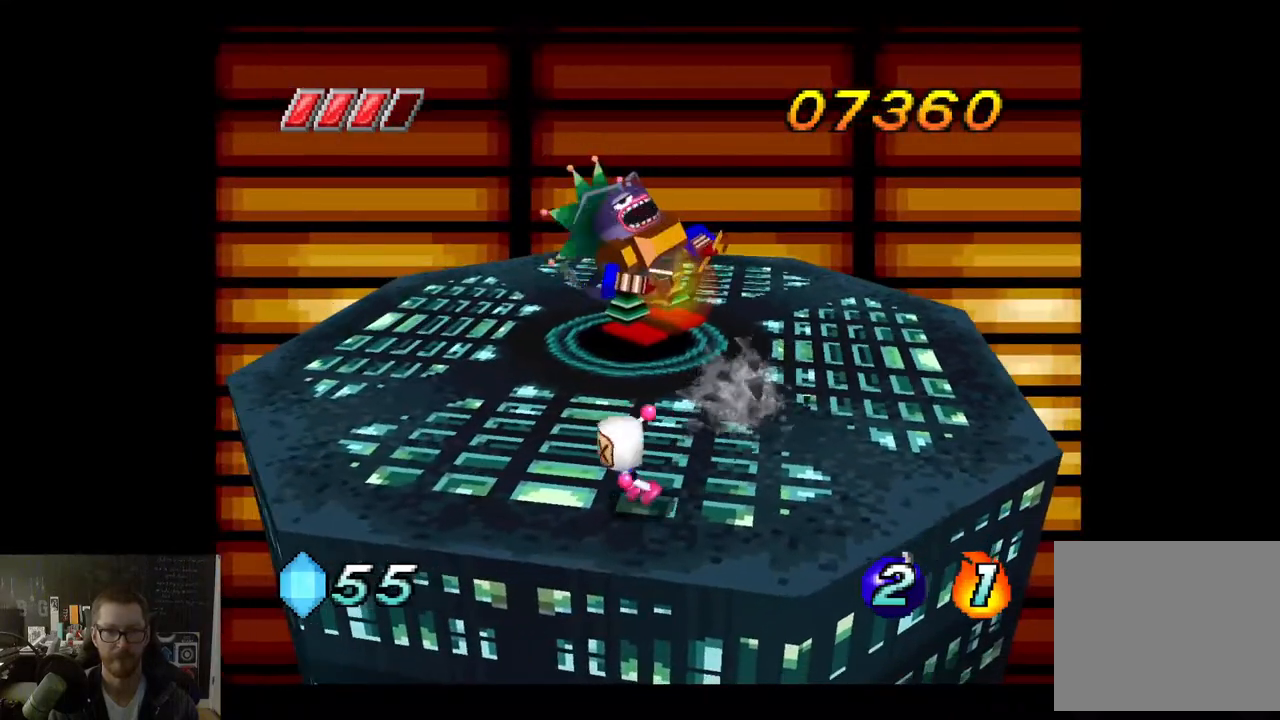
{"buttons": [], "left_stick": "center", "right_stick": "center", "events": [[33, "left_stick", "up-left"], [250, "left_stick", "center"]]}
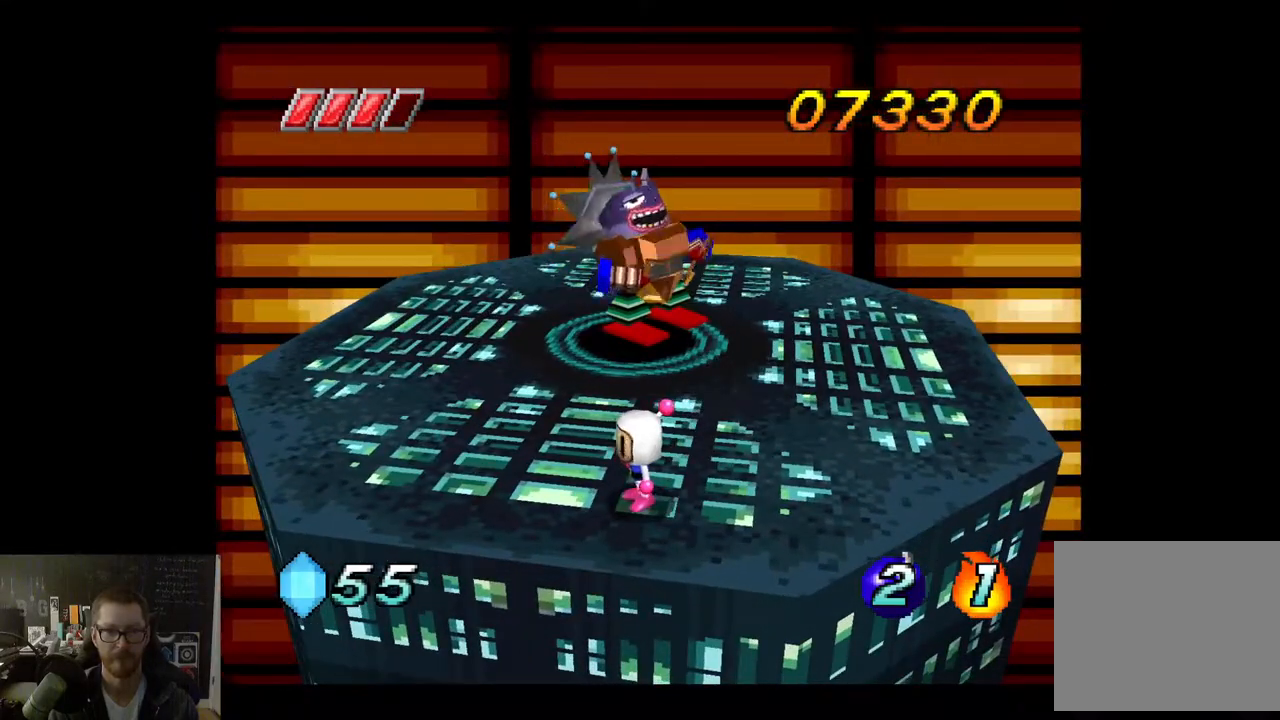
{"buttons": ["X"], "left_stick": "up", "right_stick": "center", "events": [[300, "left_stick", "up"], [500, "X", "down"]]}
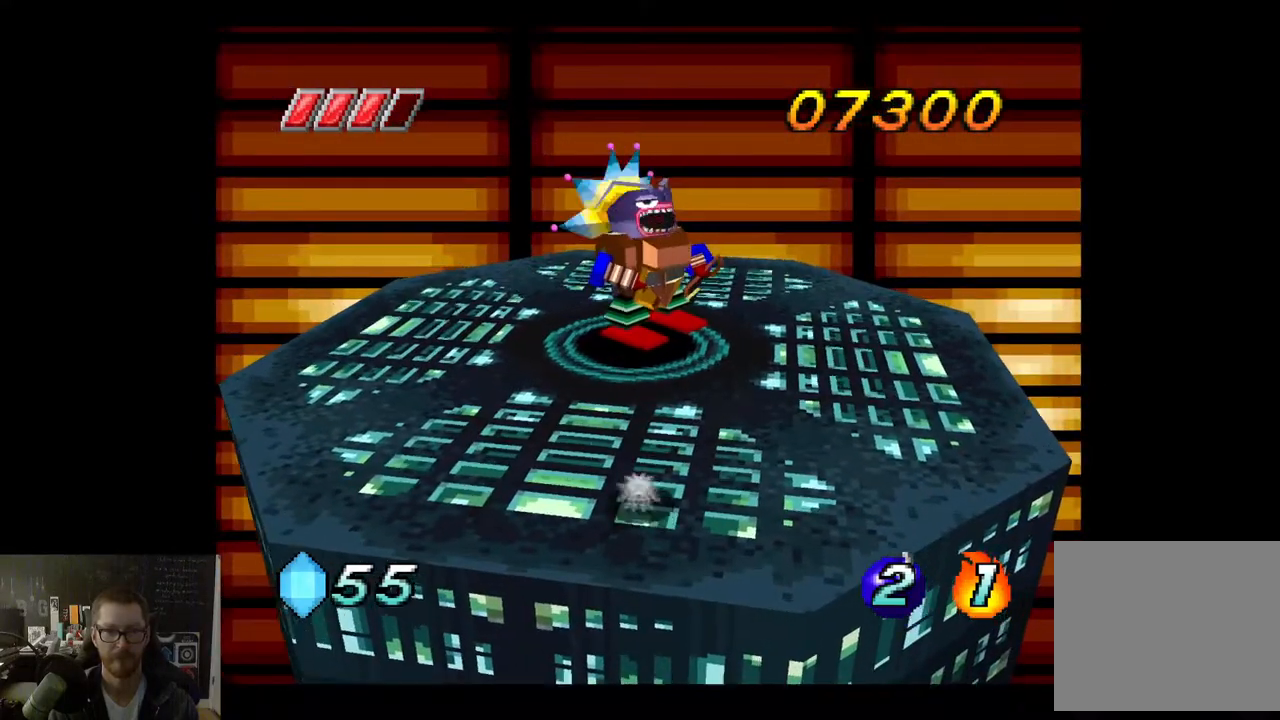
{"buttons": [], "left_stick": "down", "right_stick": "center", "events": [[100, "X", "up"], [150, "left_stick", "center"], [333, "left_stick", "down"]]}